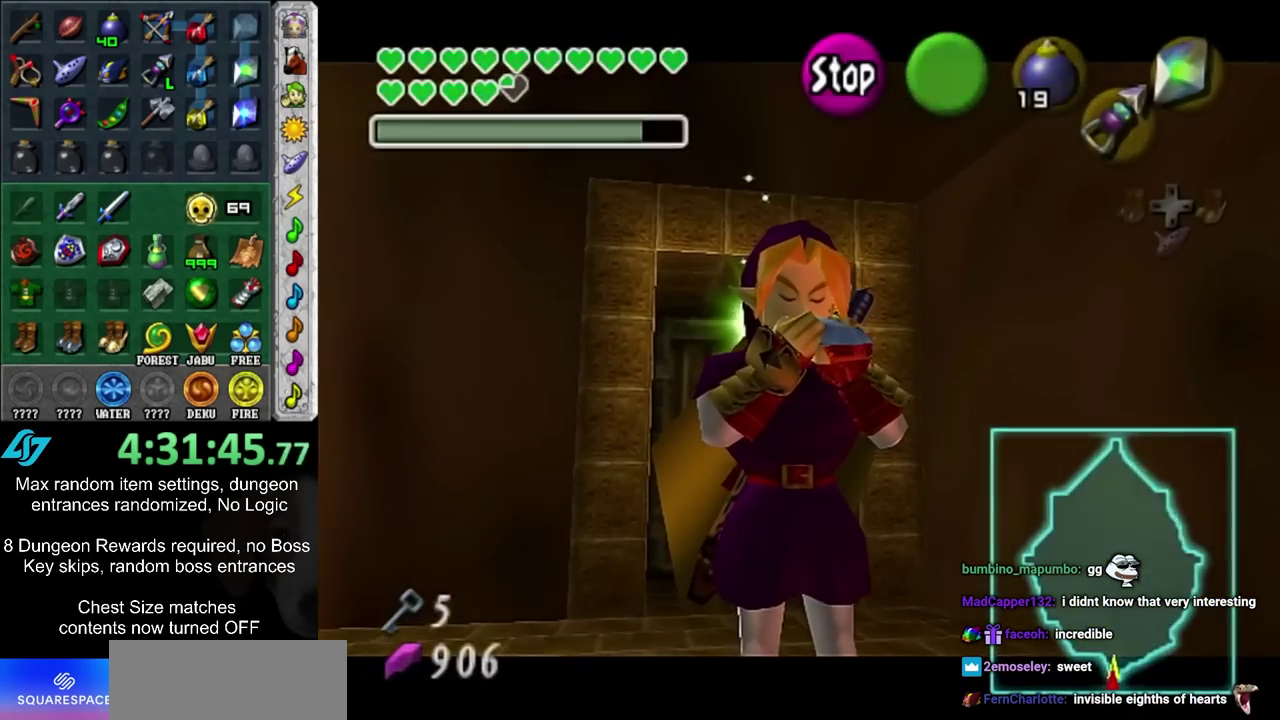
Gameplay with a controller; each line is a JSON object with the inputs held at the frame after it (dt_ms = milliseconds from this image to that frame). "events" lists button and stick changes between this image and that frame as [ms after this image, input, new state], when the widget could be followed in between. Not read: L3 R3.
{"dt_ms": 700, "buttons": ["R2"], "left_stick": "center", "right_stick": "center", "events": [[150, "CIRCLE", "down"], [250, "CIRCLE", "up"], [283, "R2", "down"], [400, "CIRCLE", "down"], [400, "R2", "up"], [517, "CIRCLE", "up"], [550, "TRIANGLE", "down"], [650, "R2", "down"], [650, "TRIANGLE", "up"]]}
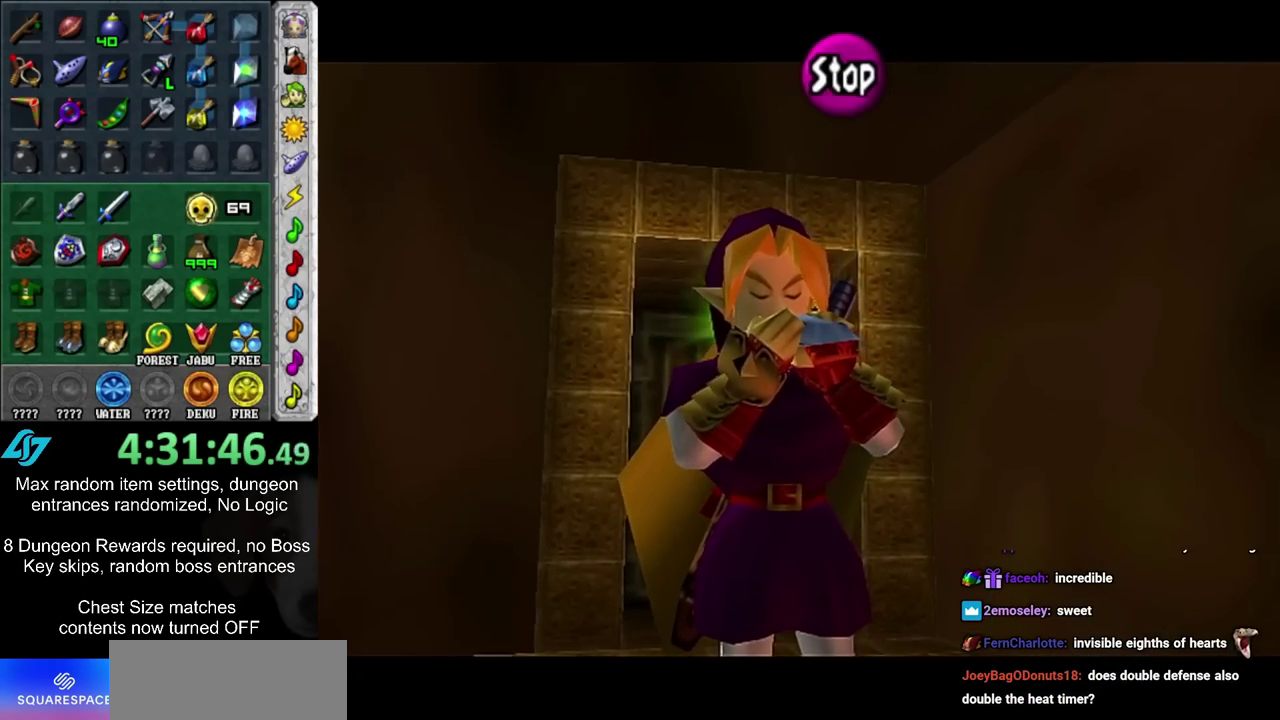
{"dt_ms": 300, "buttons": [], "left_stick": "center", "right_stick": "center", "events": [[17, "CIRCLE", "down"], [17, "R2", "up"], [233, "CIRCLE", "up"]]}
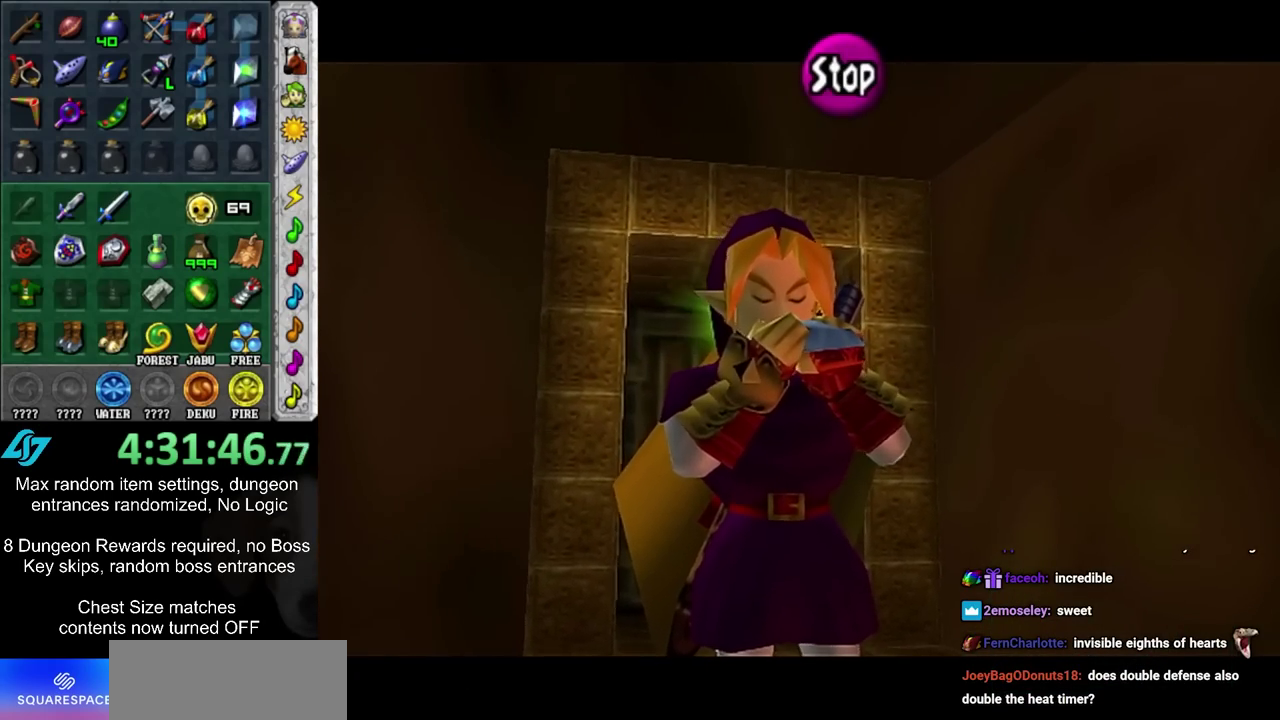
{"dt_ms": 500, "buttons": [], "left_stick": "center", "right_stick": "center", "events": []}
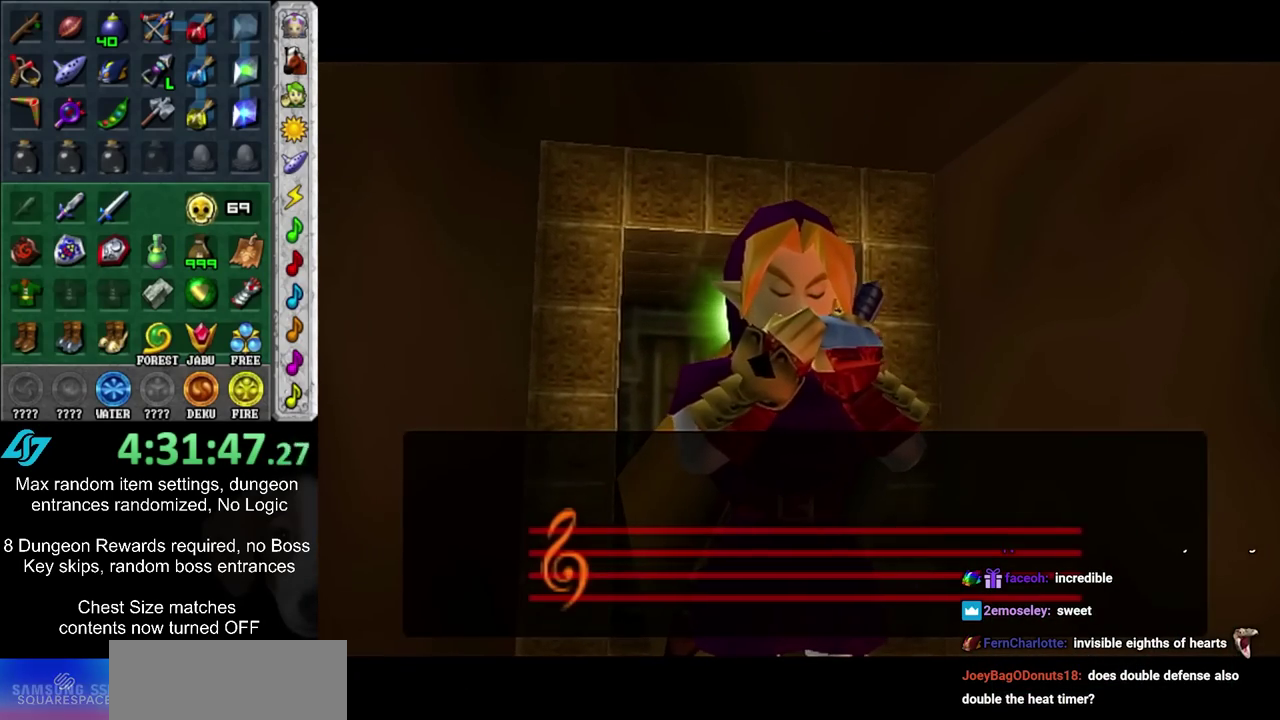
{"dt_ms": 700, "buttons": ["CIRCLE"], "left_stick": "up", "right_stick": "center", "events": [[583, "CIRCLE", "down"], [583, "left_stick", "up"]]}
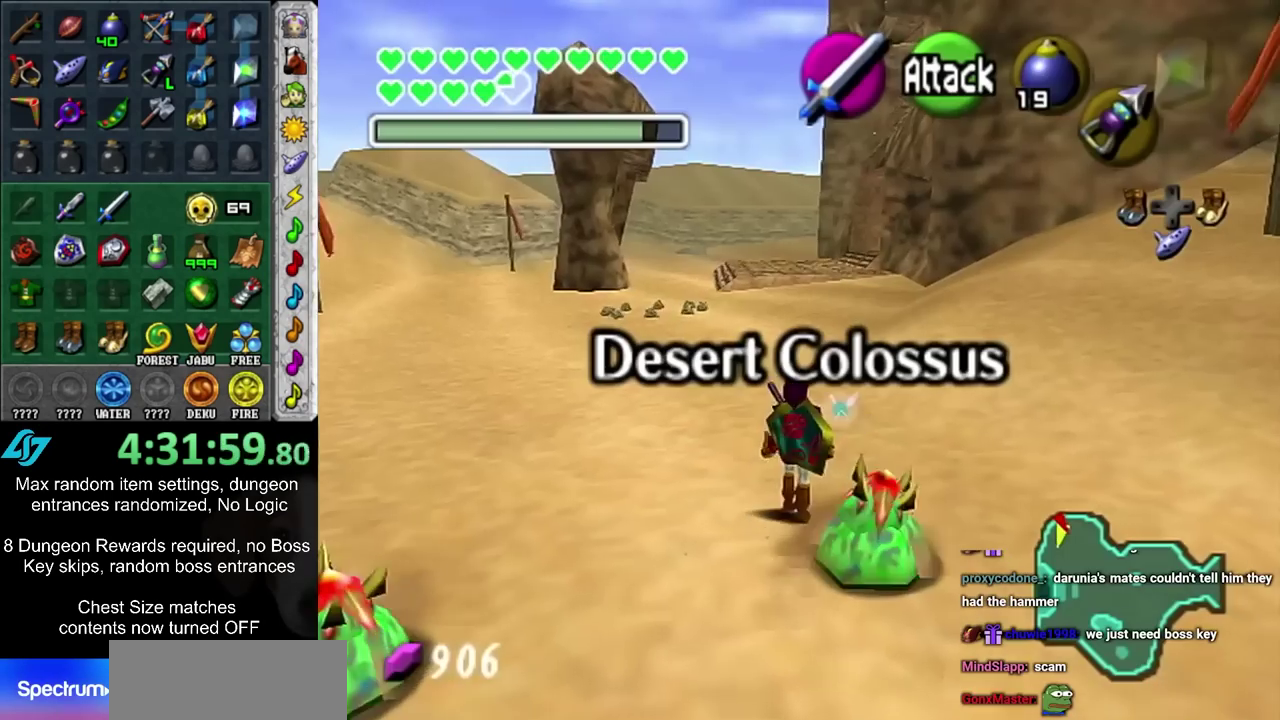
{"dt_ms": 500, "buttons": [], "left_stick": "up", "right_stick": "center", "events": [[67, "CIRCLE", "up"]]}
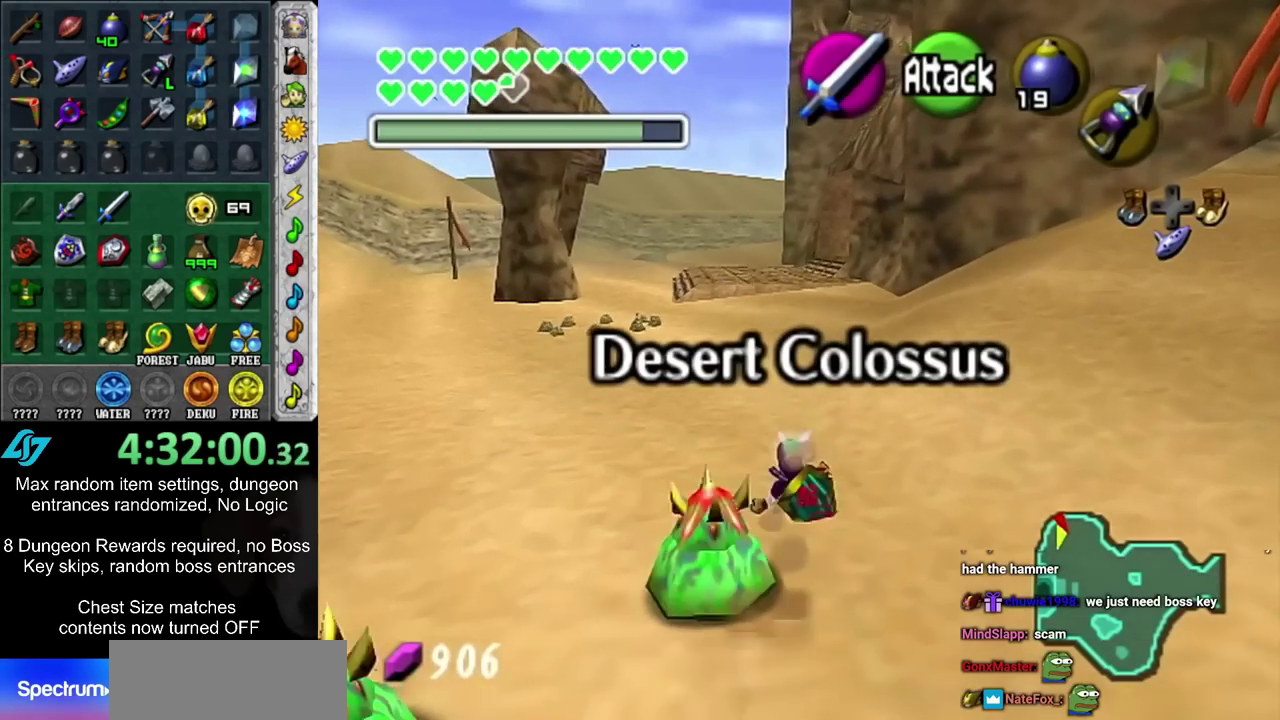
{"dt_ms": 400, "buttons": [], "left_stick": "up", "right_stick": "center", "events": [[150, "CIRCLE", "down"], [367, "CIRCLE", "up"]]}
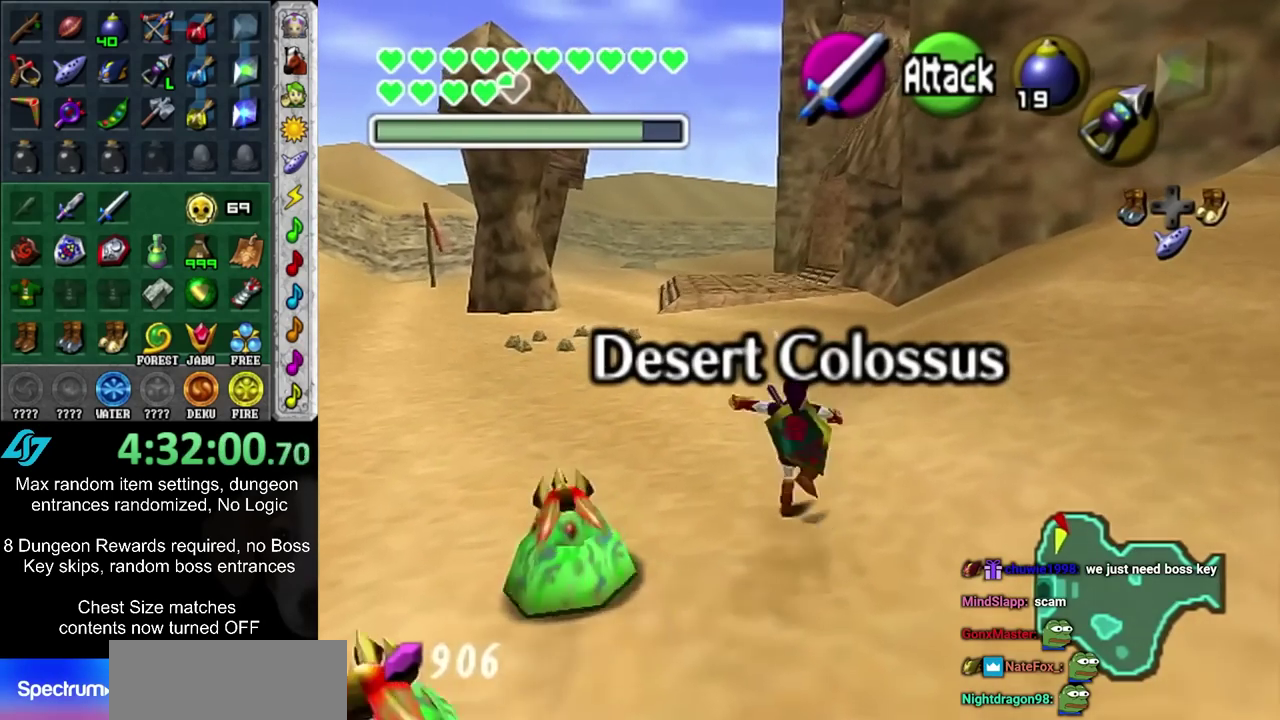
{"dt_ms": 400, "buttons": [], "left_stick": "up", "right_stick": "center", "events": []}
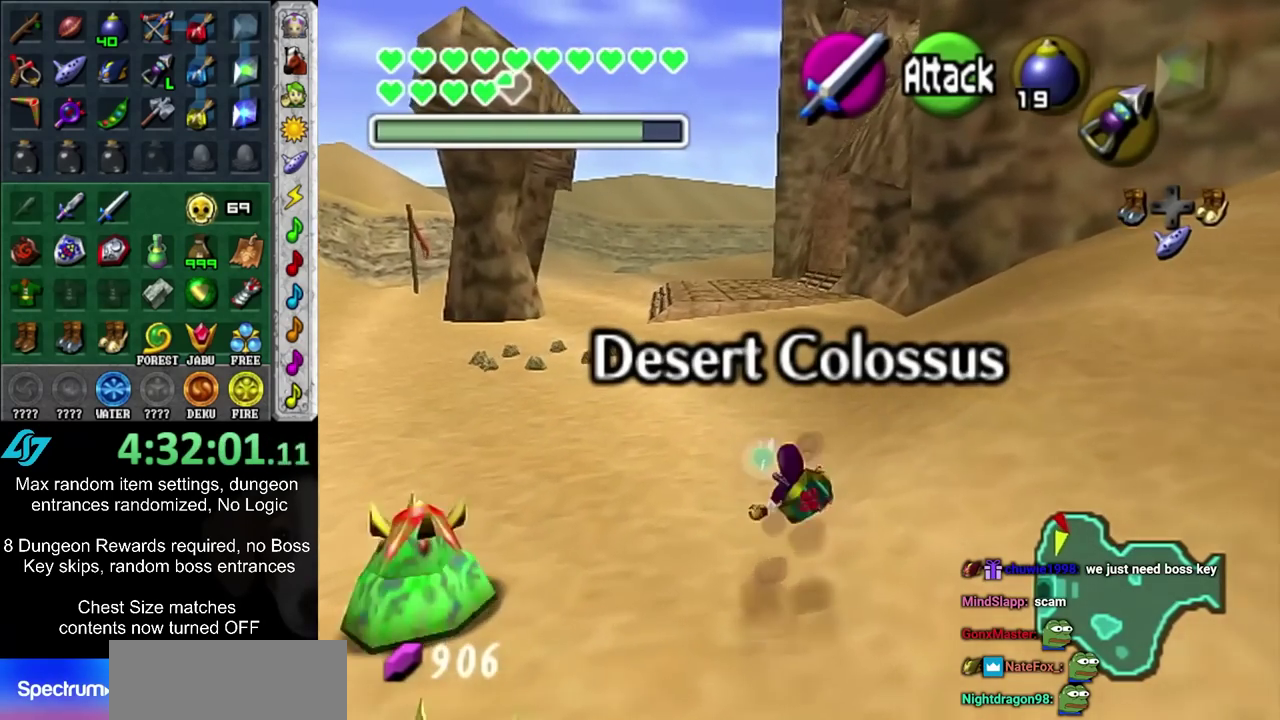
{"dt_ms": 300, "buttons": ["CIRCLE"], "left_stick": "up", "right_stick": "center", "events": [[133, "CIRCLE", "down"]]}
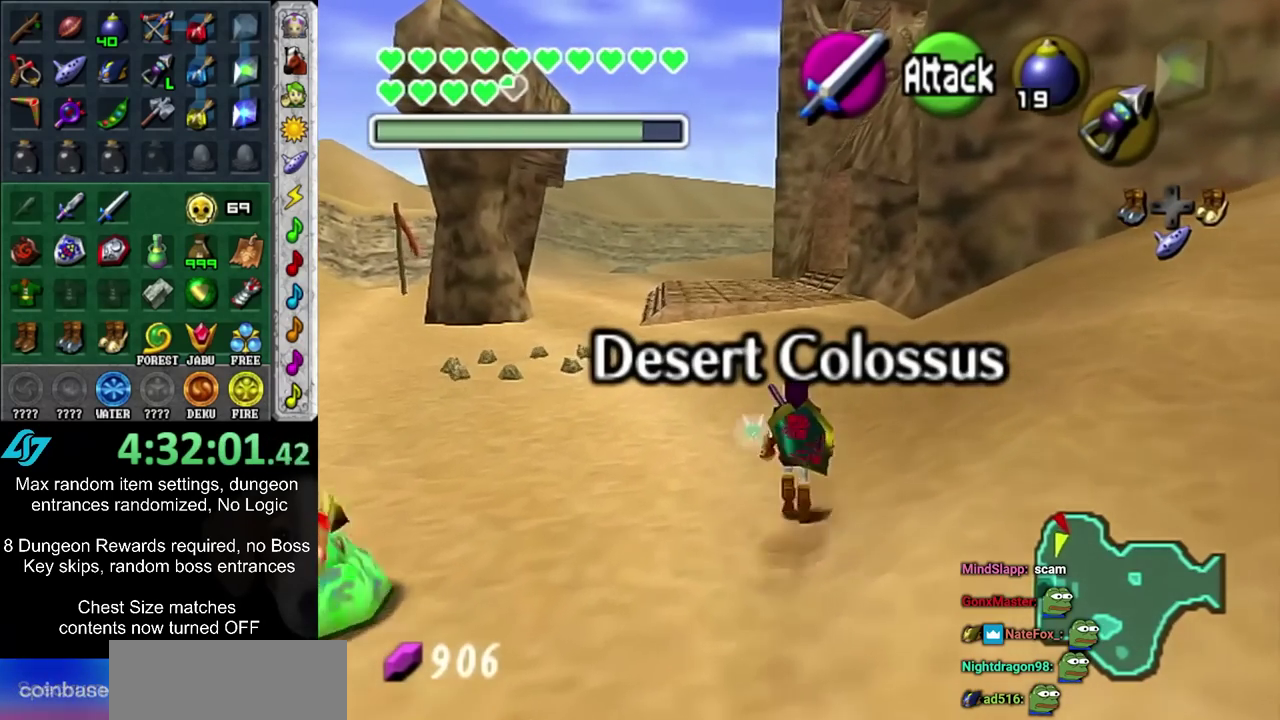
{"dt_ms": 700, "buttons": ["CIRCLE"], "left_stick": "up", "right_stick": "center", "events": [[17, "CIRCLE", "up"], [617, "CIRCLE", "down"]]}
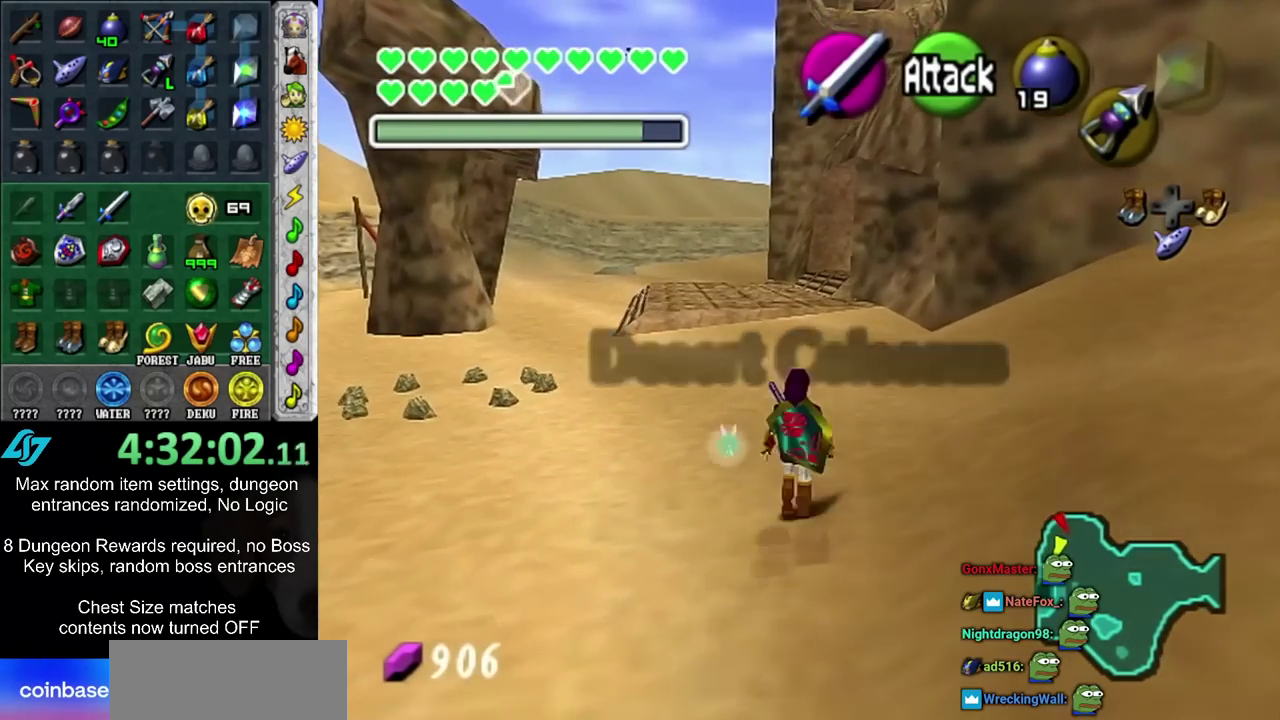
{"dt_ms": 500, "buttons": [], "left_stick": "up", "right_stick": "center", "events": [[133, "CIRCLE", "up"]]}
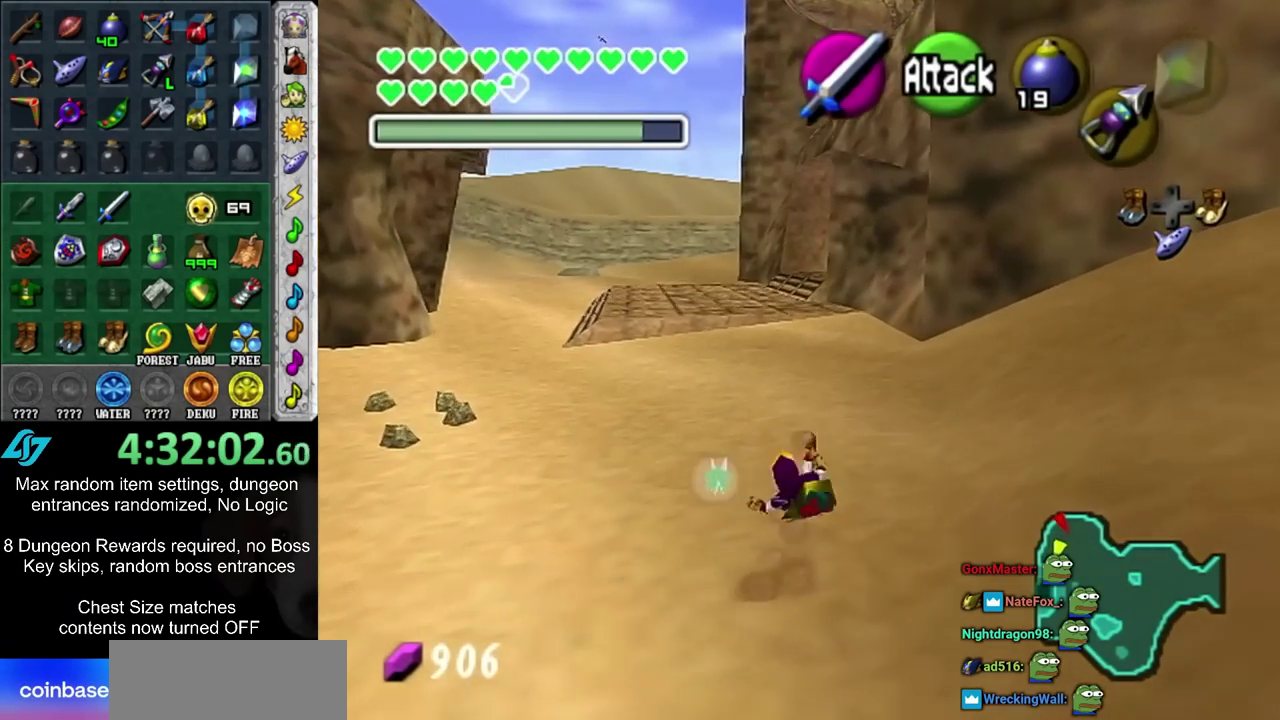
{"dt_ms": 500, "buttons": [], "left_stick": "up", "right_stick": "center", "events": [[200, "CIRCLE", "down"], [400, "CIRCLE", "up"]]}
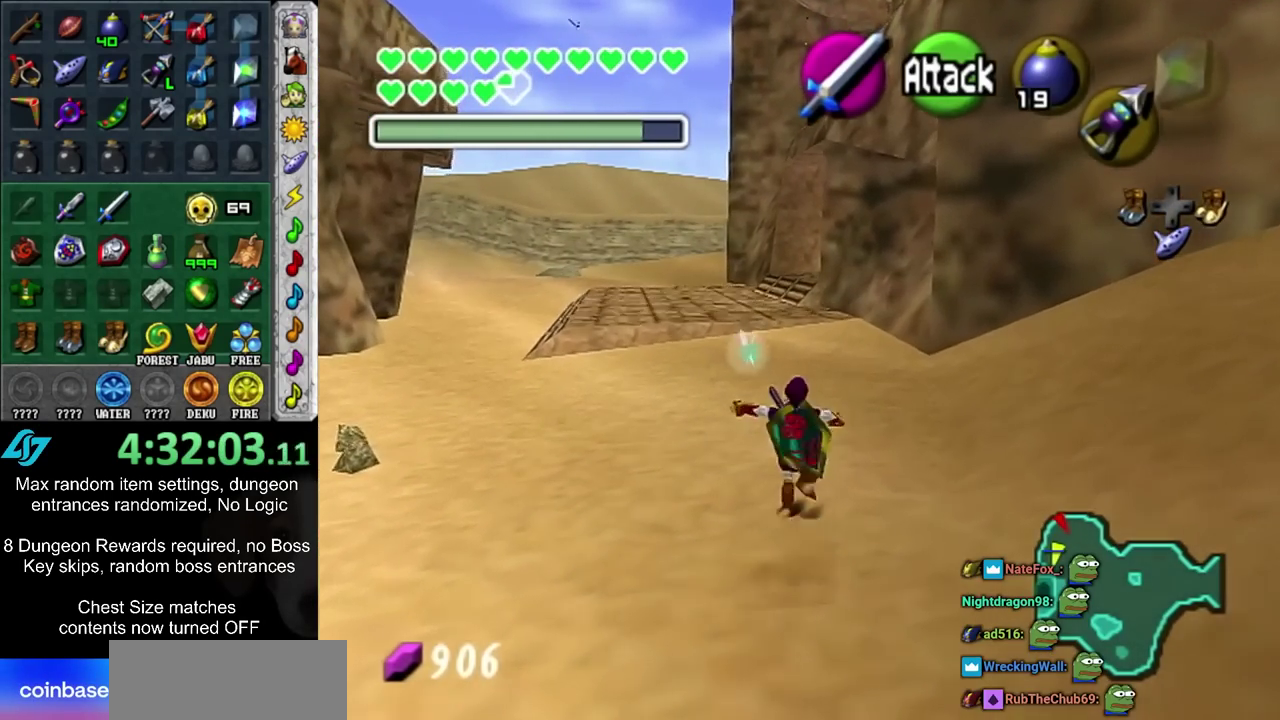
{"dt_ms": 500, "buttons": [], "left_stick": "up", "right_stick": "center", "events": []}
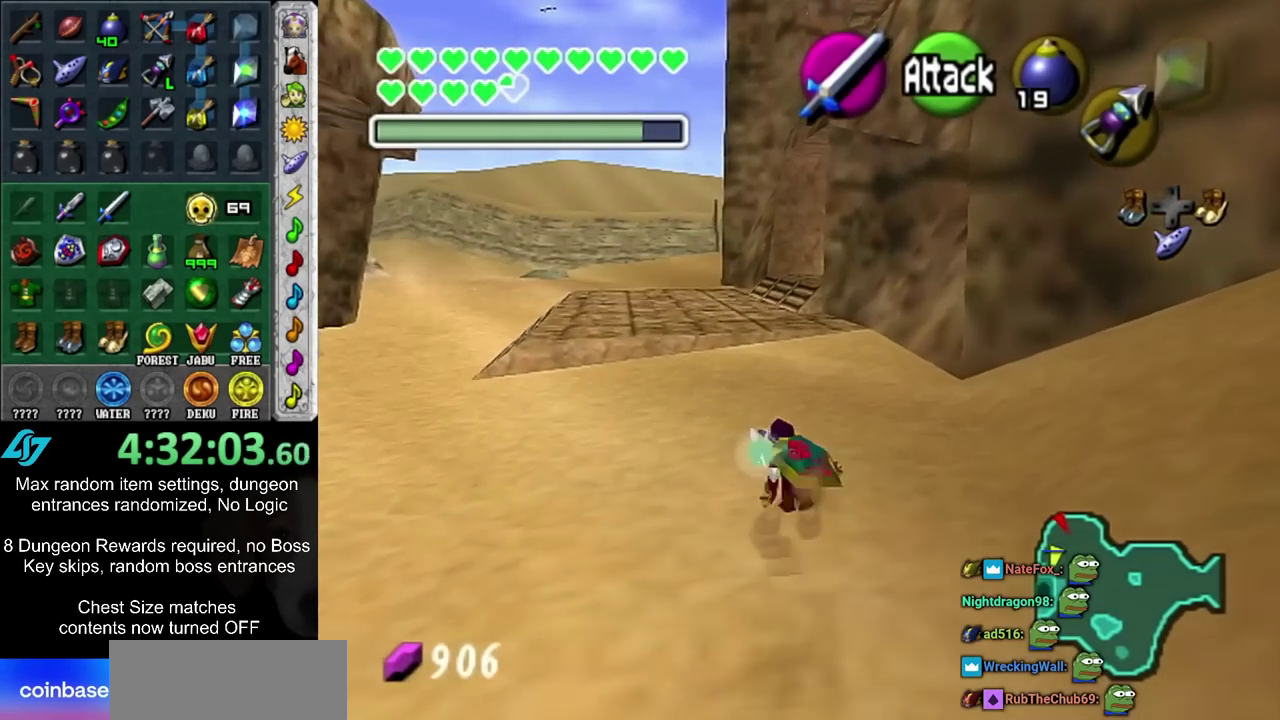
{"dt_ms": 300, "buttons": [], "left_stick": "up", "right_stick": "center", "events": [[50, "CIRCLE", "down"], [217, "CIRCLE", "up"]]}
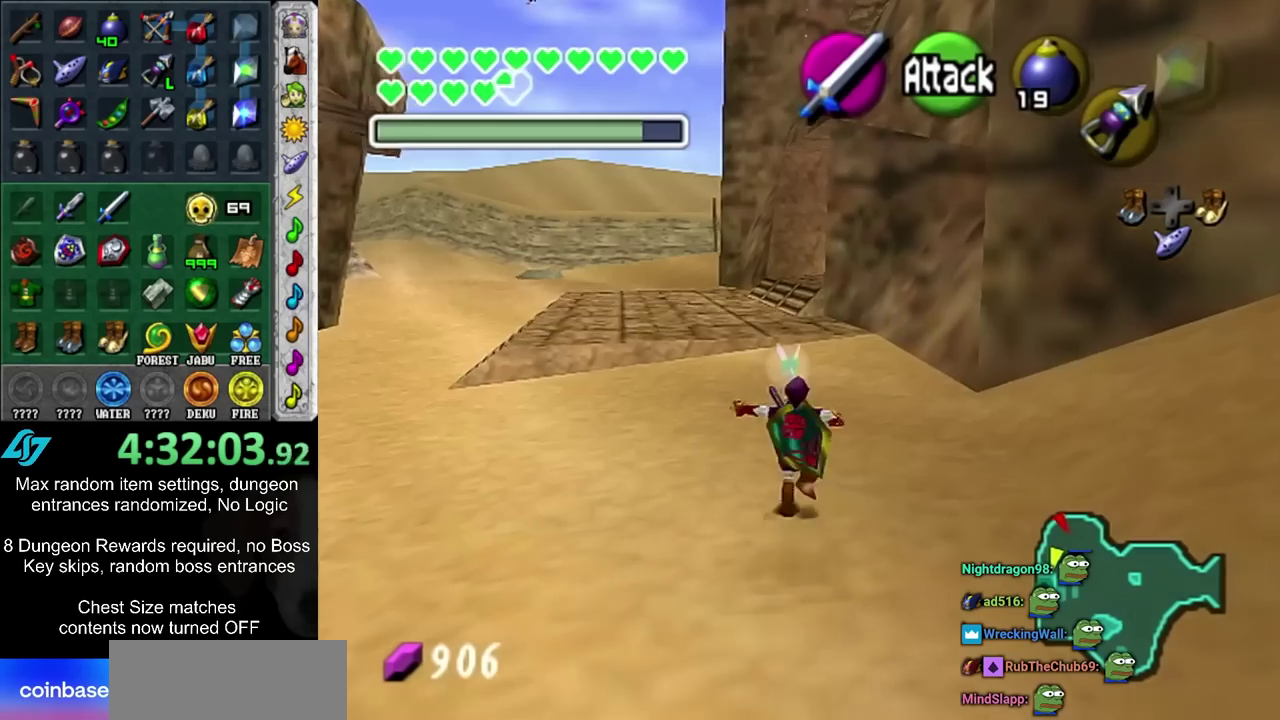
{"dt_ms": 700, "buttons": ["CIRCLE"], "left_stick": "up", "right_stick": "center", "events": [[533, "CIRCLE", "down"]]}
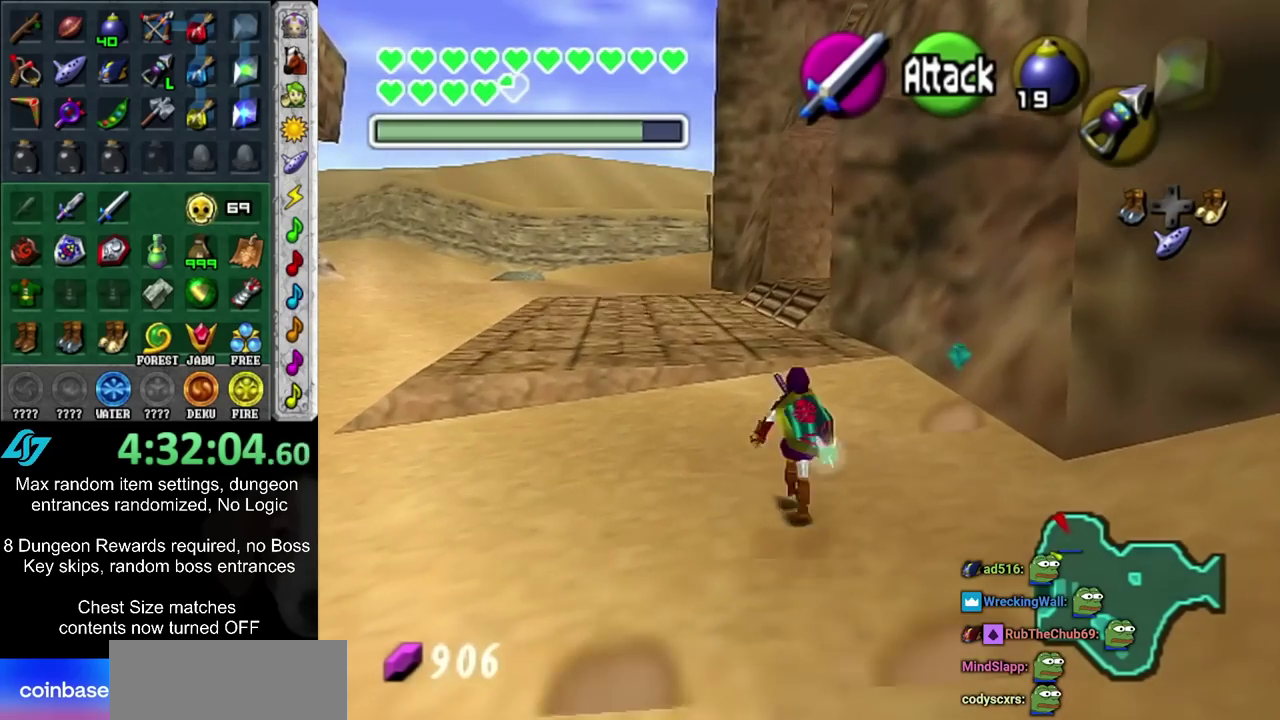
{"dt_ms": 500, "buttons": [], "left_stick": "up", "right_stick": "center", "events": [[33, "CIRCLE", "up"]]}
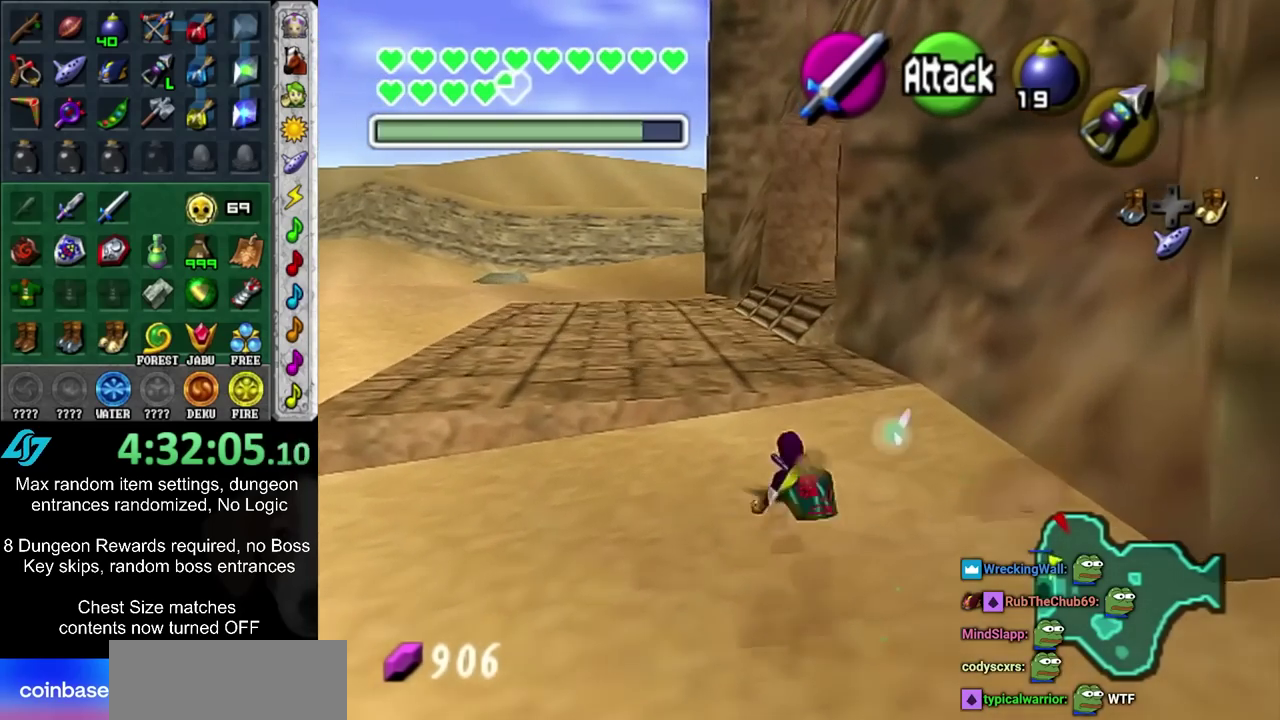
{"dt_ms": 400, "buttons": [], "left_stick": "up", "right_stick": "center", "events": [[117, "CIRCLE", "down"], [350, "CIRCLE", "up"]]}
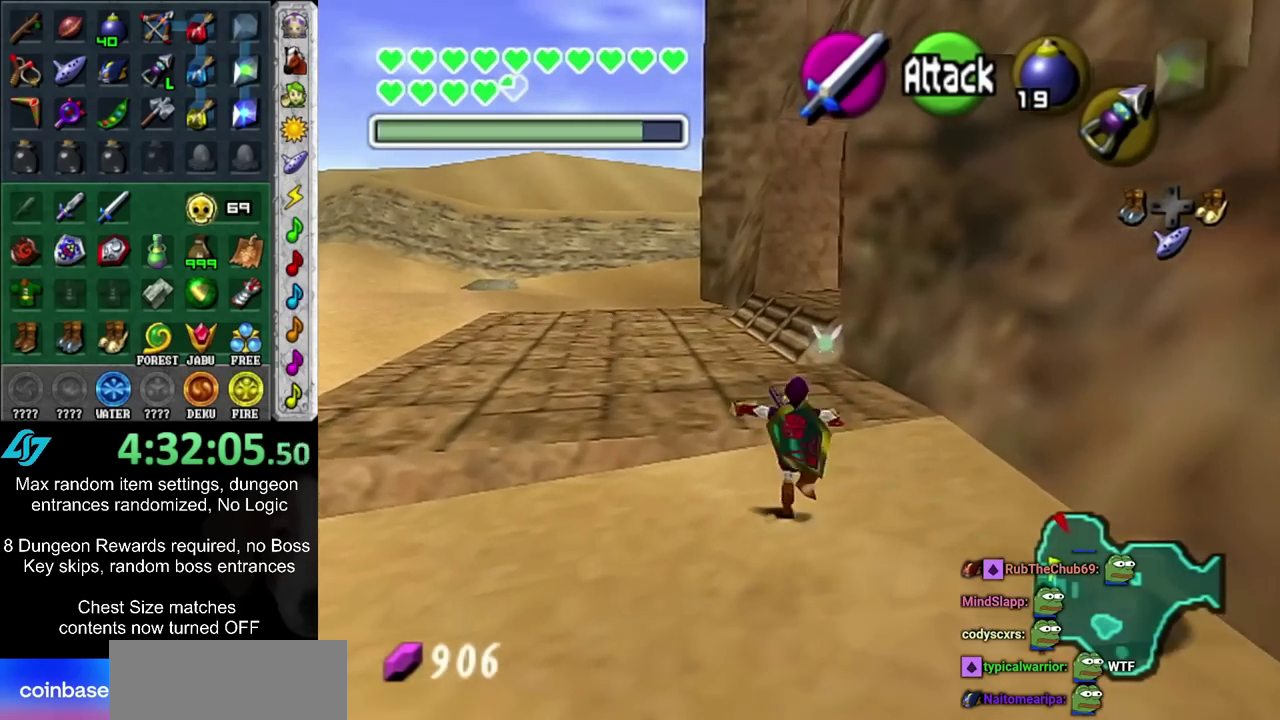
{"dt_ms": 700, "buttons": ["CIRCLE"], "left_stick": "up", "right_stick": "center", "events": [[500, "CIRCLE", "down"]]}
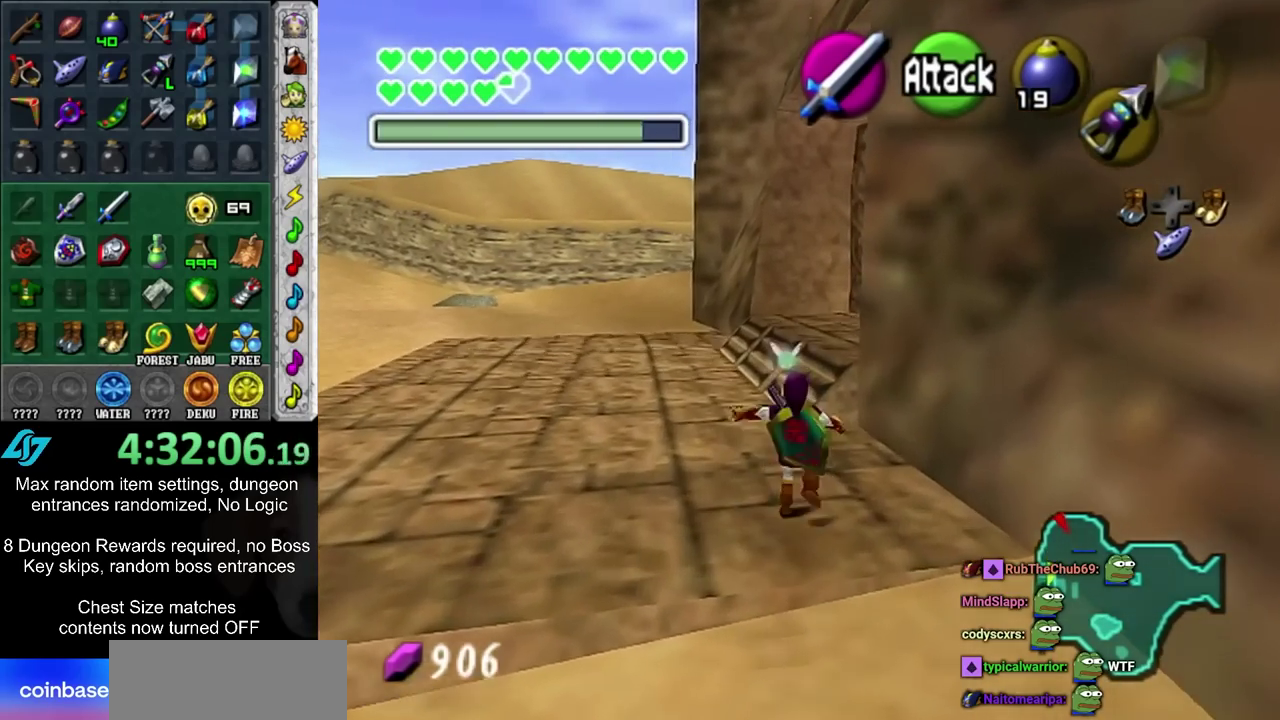
{"dt_ms": 500, "buttons": [], "left_stick": "up-right", "right_stick": "center", "events": [[17, "CIRCLE", "up"], [383, "left_stick", "up-right"]]}
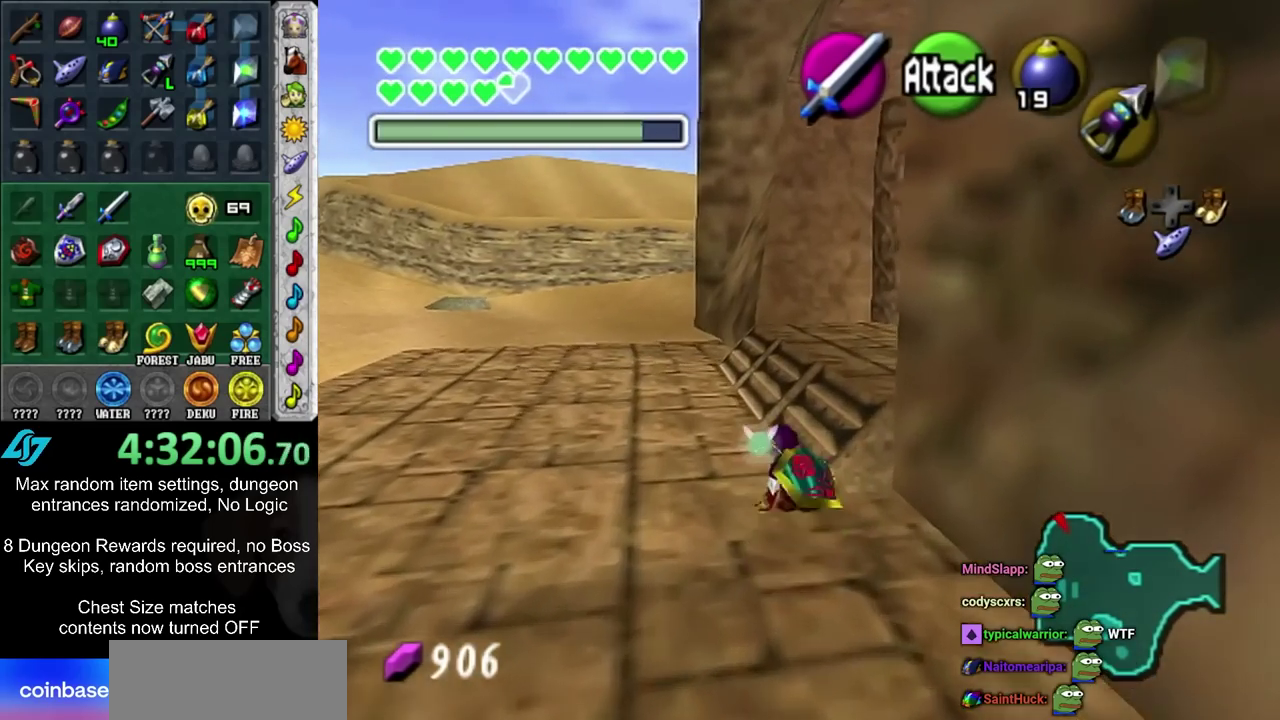
{"dt_ms": 500, "buttons": [], "left_stick": "up", "right_stick": "center", "events": [[50, "CIRCLE", "down"], [150, "L1", "down"], [200, "CIRCLE", "up"], [350, "left_stick", "up"], [383, "L1", "up"]]}
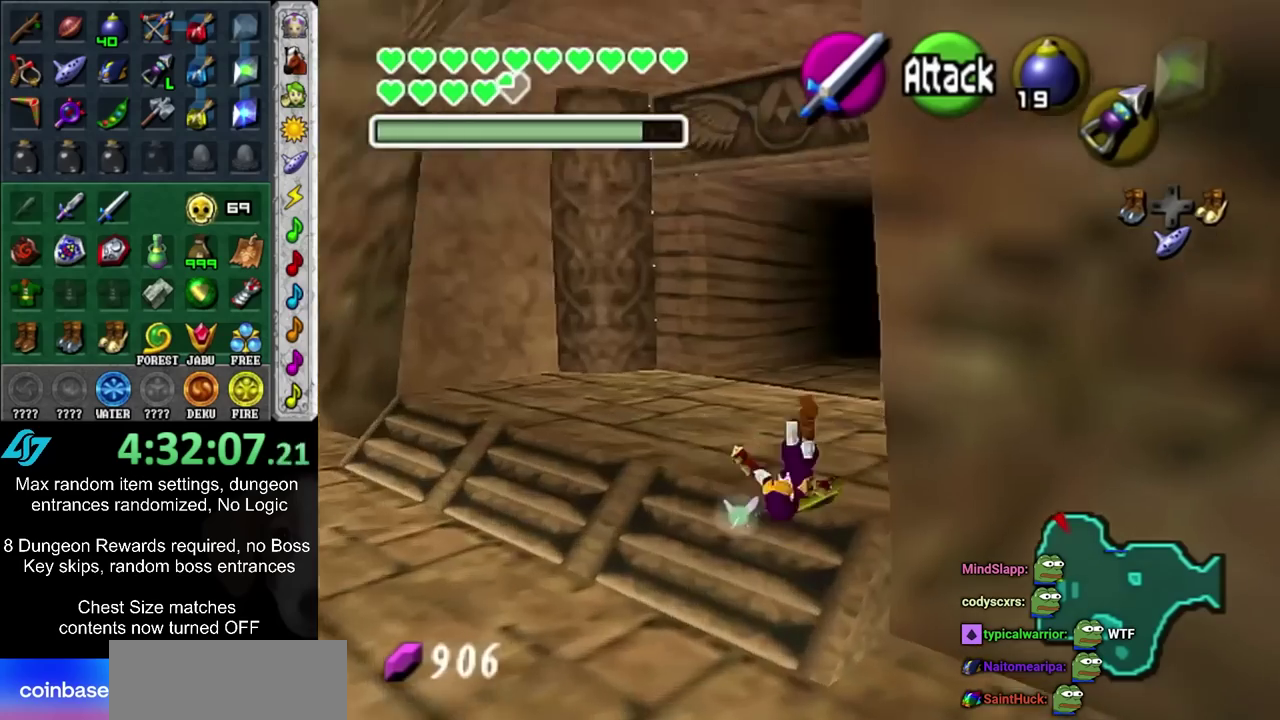
{"dt_ms": 500, "buttons": ["CIRCLE"], "left_stick": "up", "right_stick": "center", "events": [[400, "CIRCLE", "down"]]}
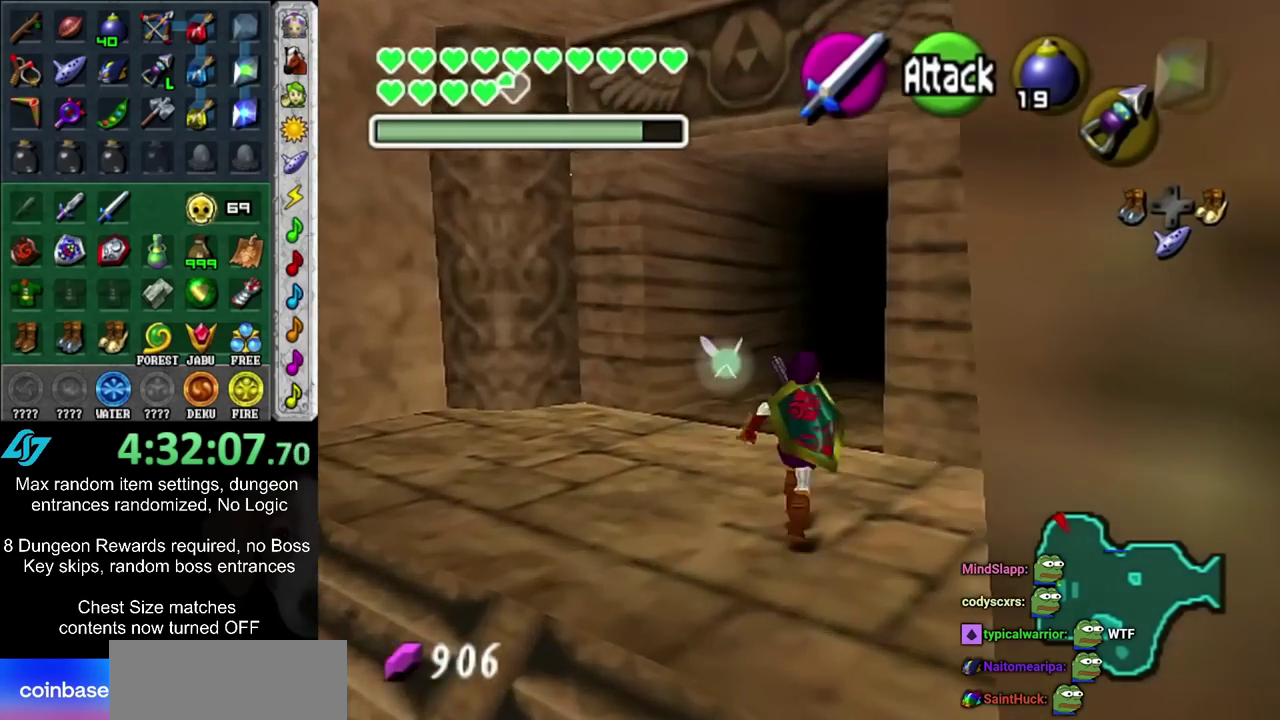
{"dt_ms": 400, "buttons": [], "left_stick": "up", "right_stick": "center", "events": [[83, "CIRCLE", "up"]]}
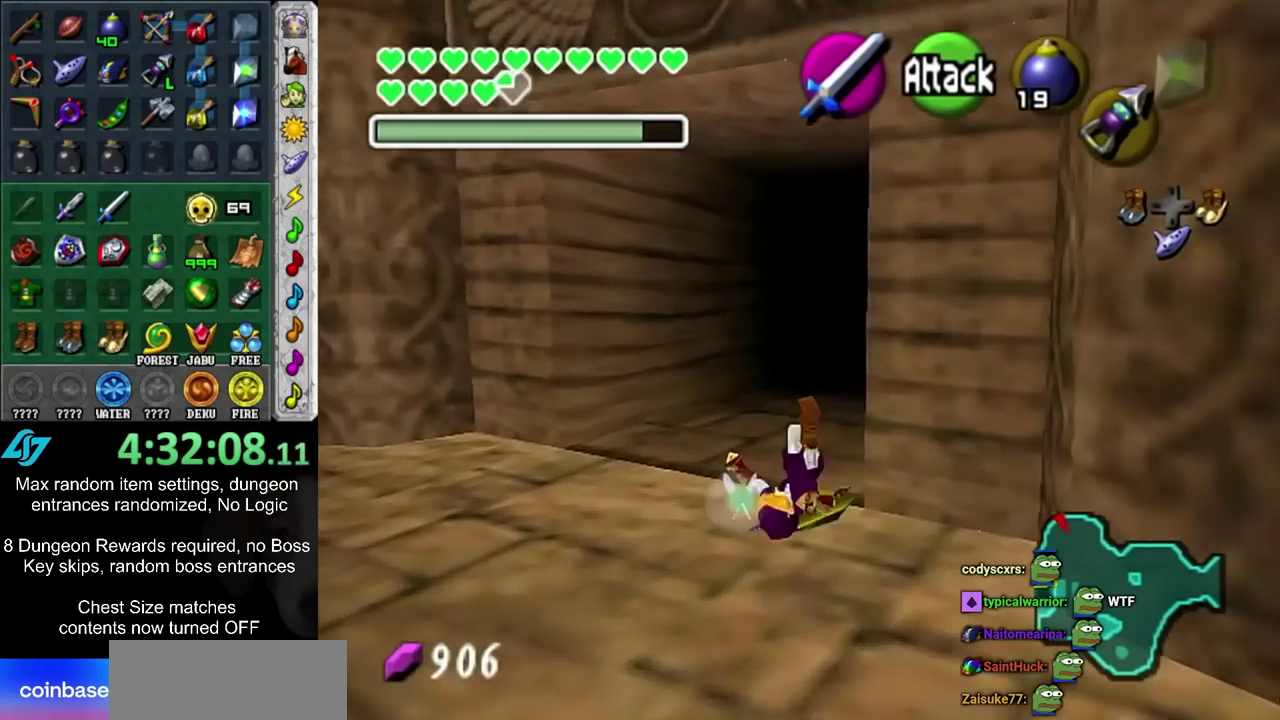
{"dt_ms": 400, "buttons": [], "left_stick": "up-right", "right_stick": "center"}
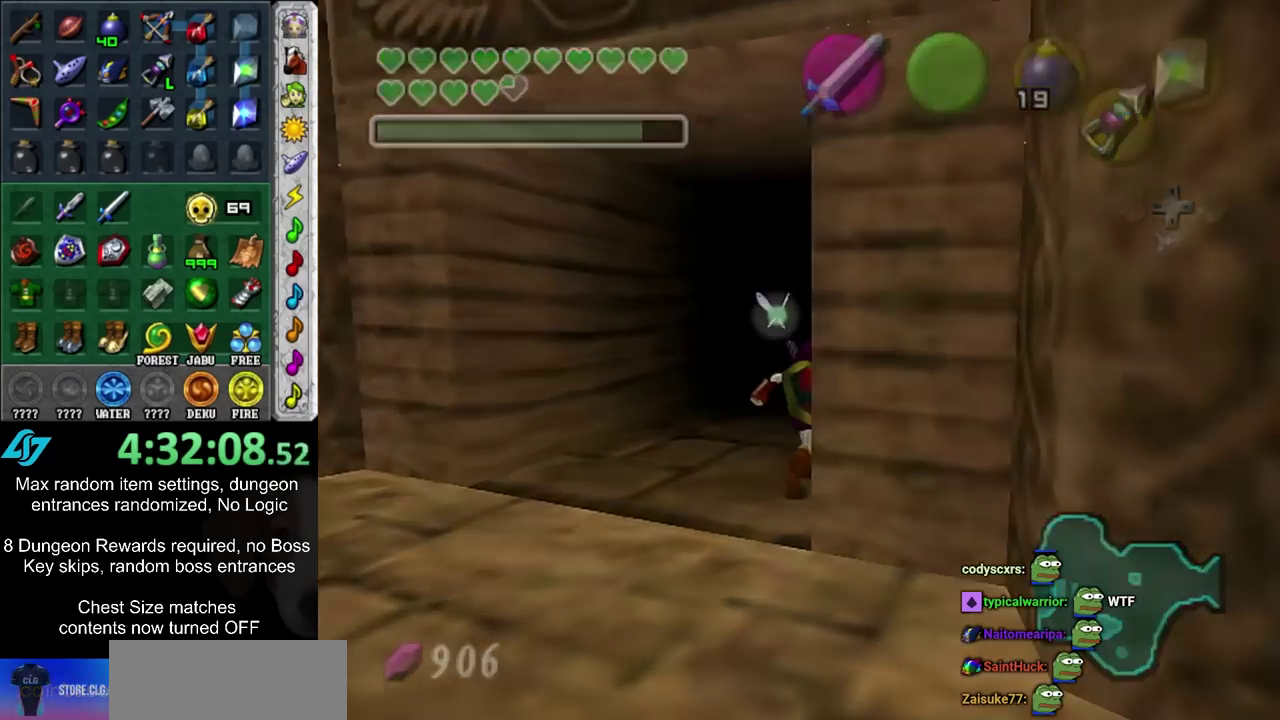
{"dt_ms": 600, "buttons": [], "left_stick": "up", "right_stick": "center"}
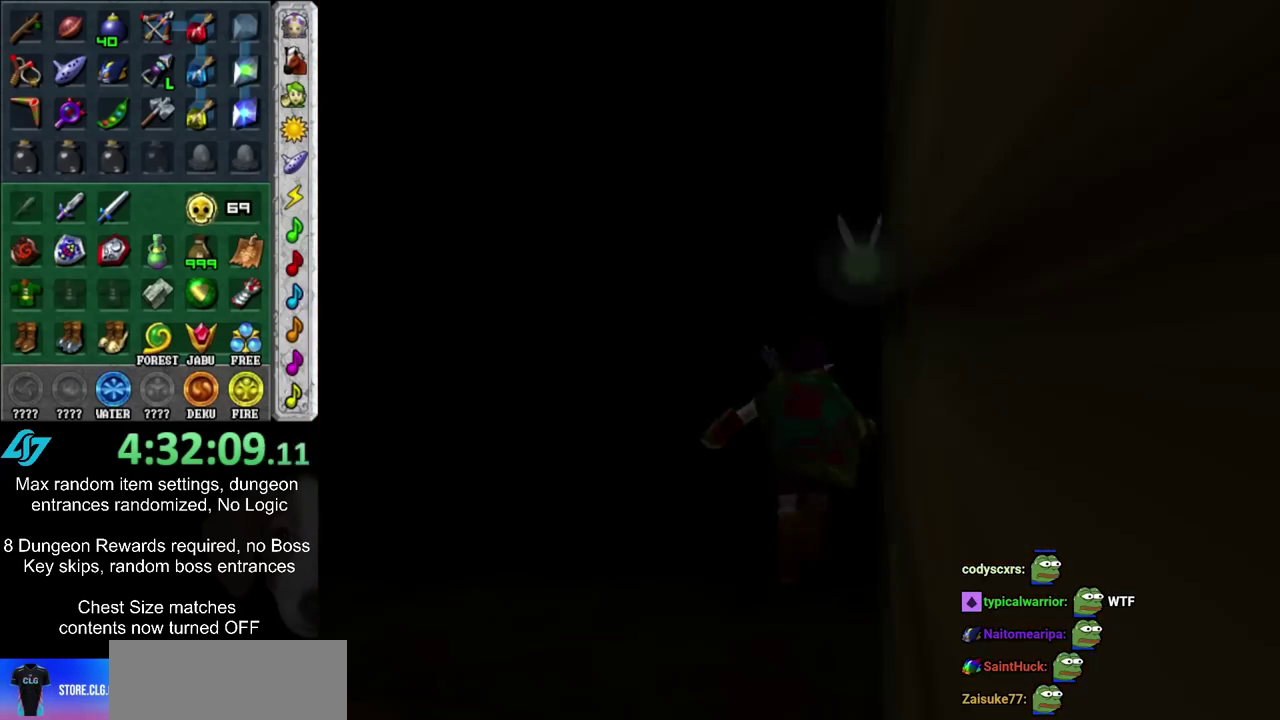
{"dt_ms": 500, "buttons": [], "left_stick": "up", "right_stick": "center", "events": []}
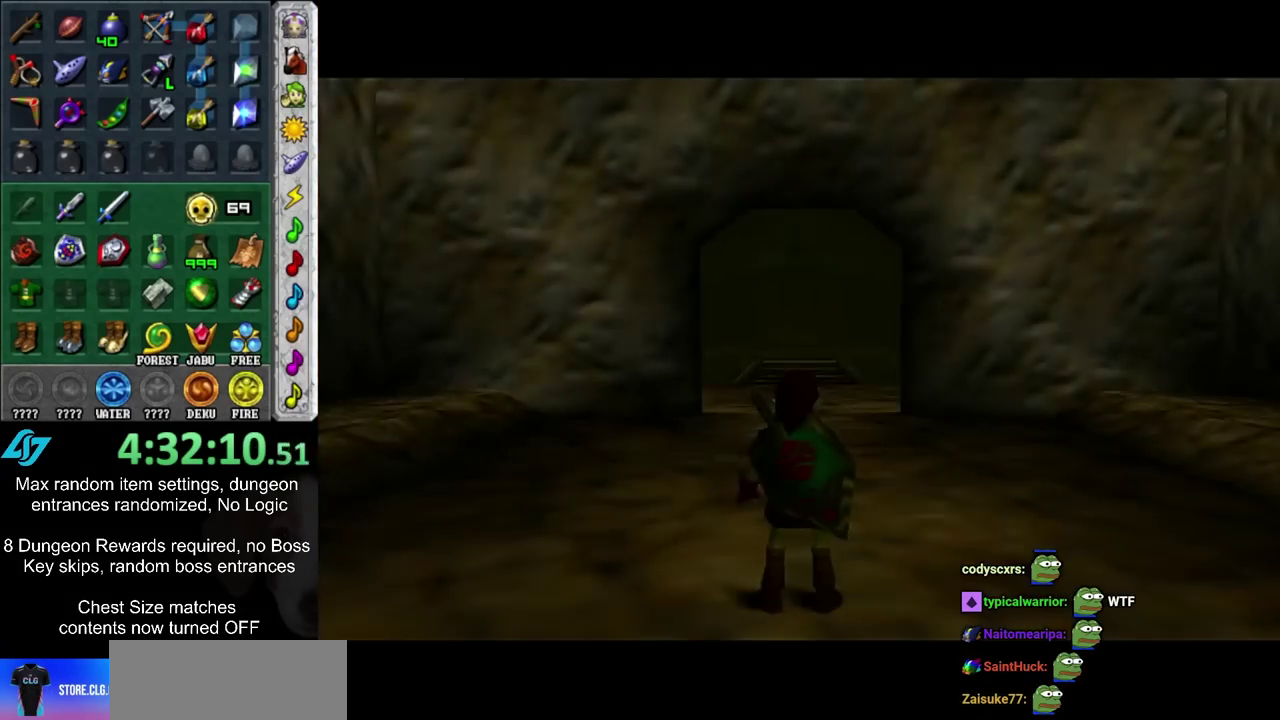
{"dt_ms": 700, "buttons": [], "left_stick": "up", "right_stick": "center", "events": []}
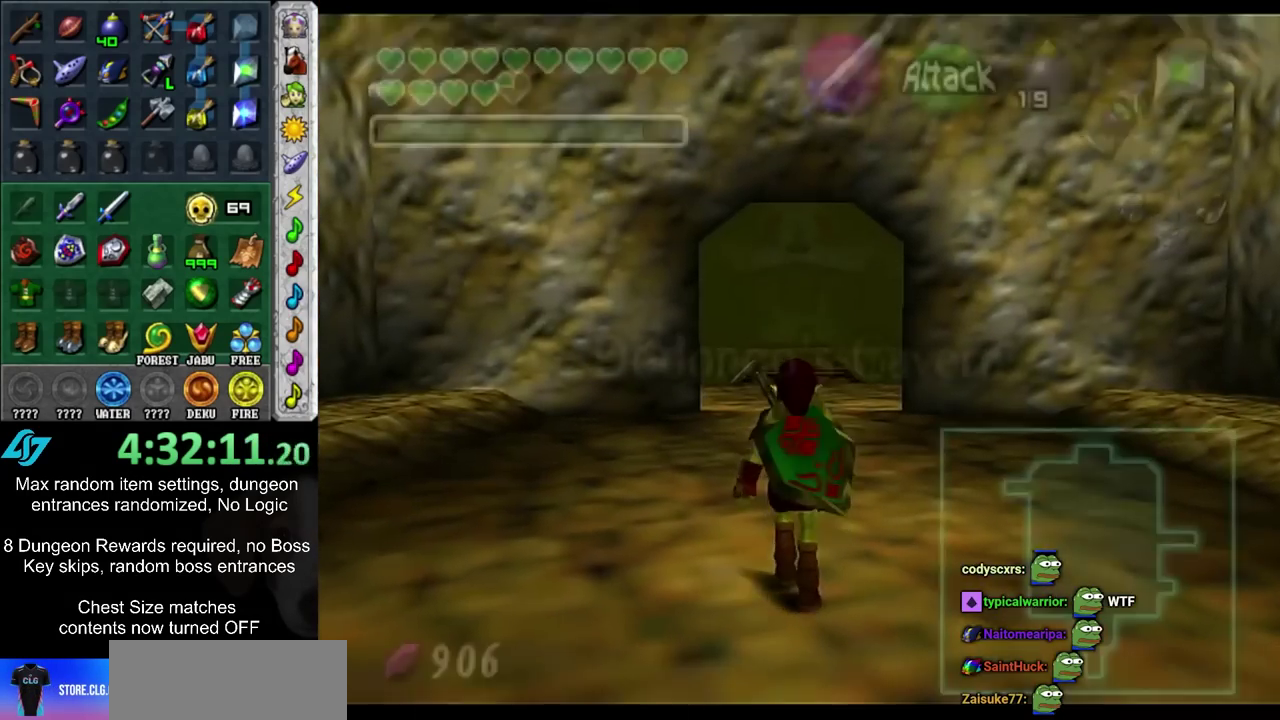
{"dt_ms": 300, "buttons": ["L1"], "left_stick": "down", "right_stick": "center", "events": [[50, "left_stick", "center"], [150, "left_stick", "down"], [267, "L1", "down"]]}
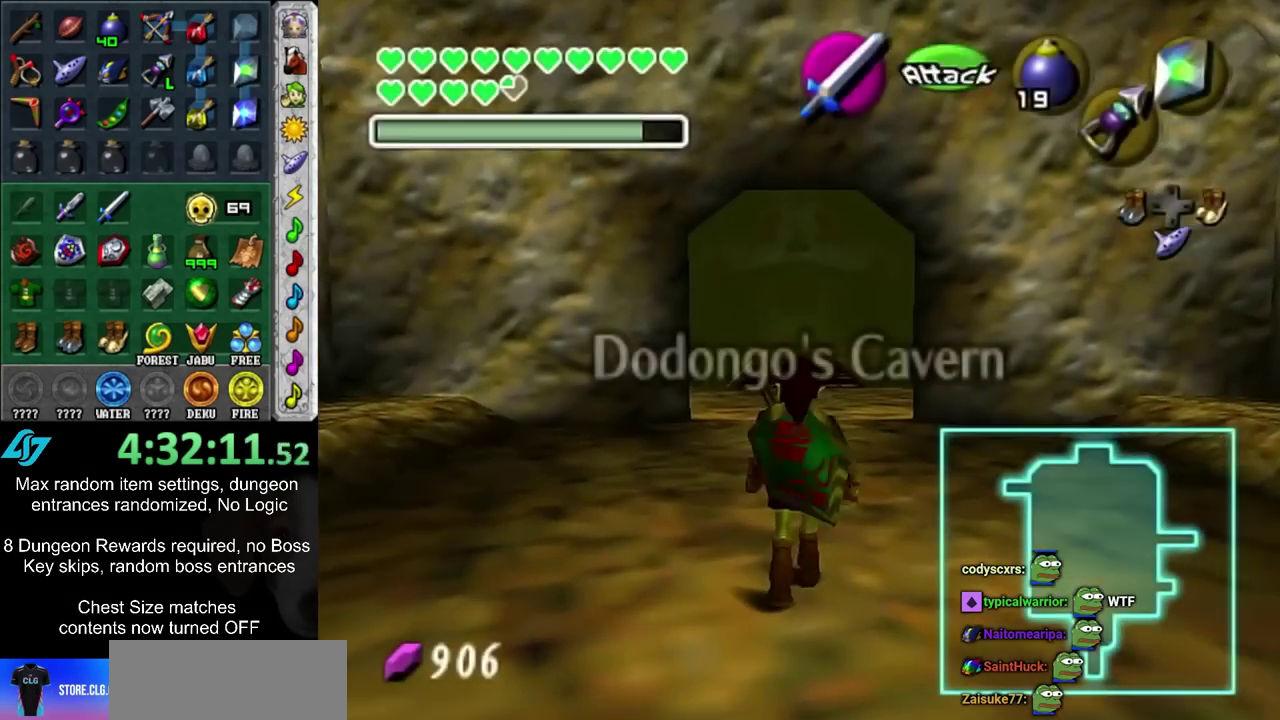
{"dt_ms": 400, "buttons": ["L1"], "left_stick": "down", "right_stick": "center", "events": []}
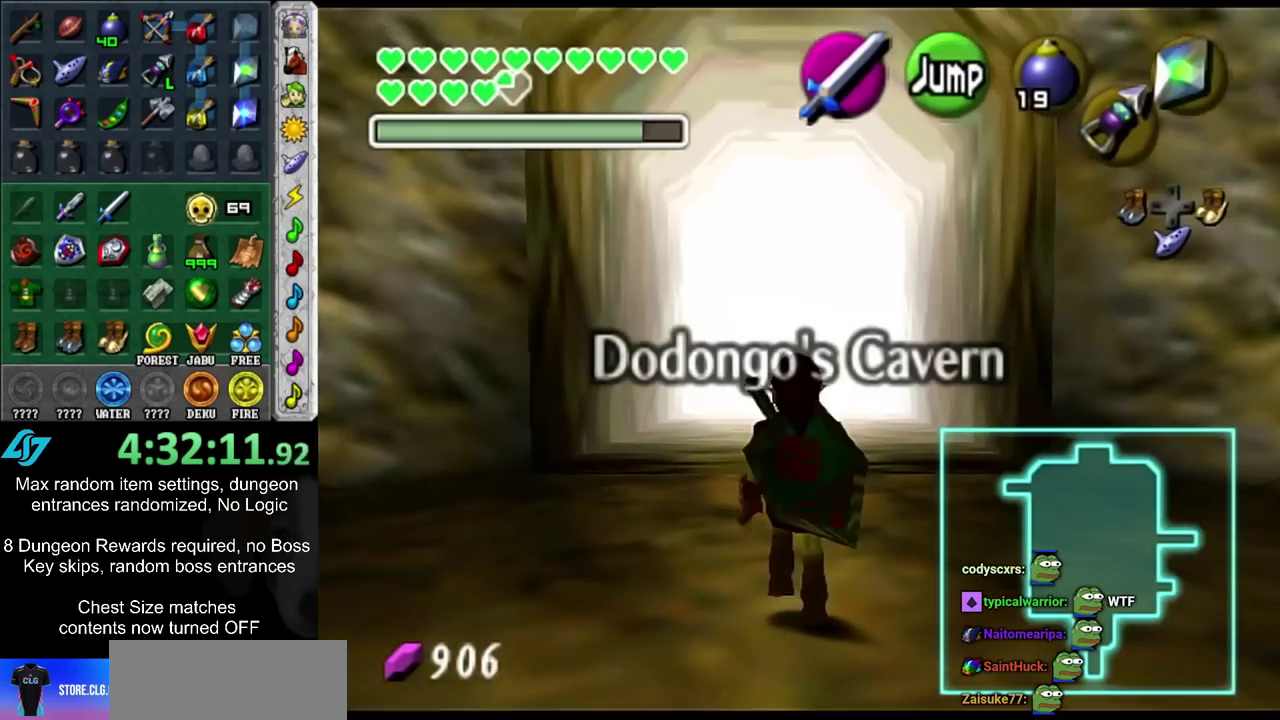
{"dt_ms": 500, "buttons": ["L1"], "left_stick": "up", "right_stick": "center", "events": [[67, "L2", "down"], [167, "L2", "up"], [217, "left_stick", "center"], [350, "left_stick", "up"]]}
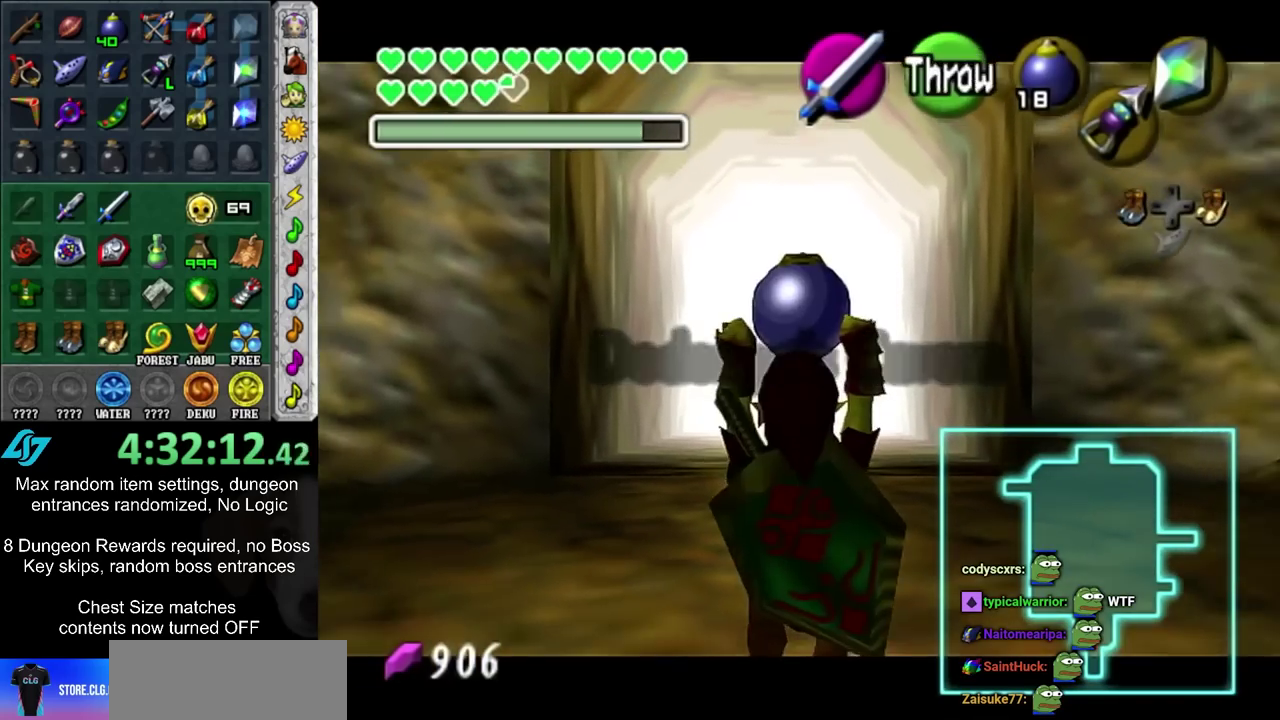
{"dt_ms": 600, "buttons": ["L1"], "left_stick": "down", "right_stick": "center", "events": [[283, "left_stick", "center"], [383, "left_stick", "down"]]}
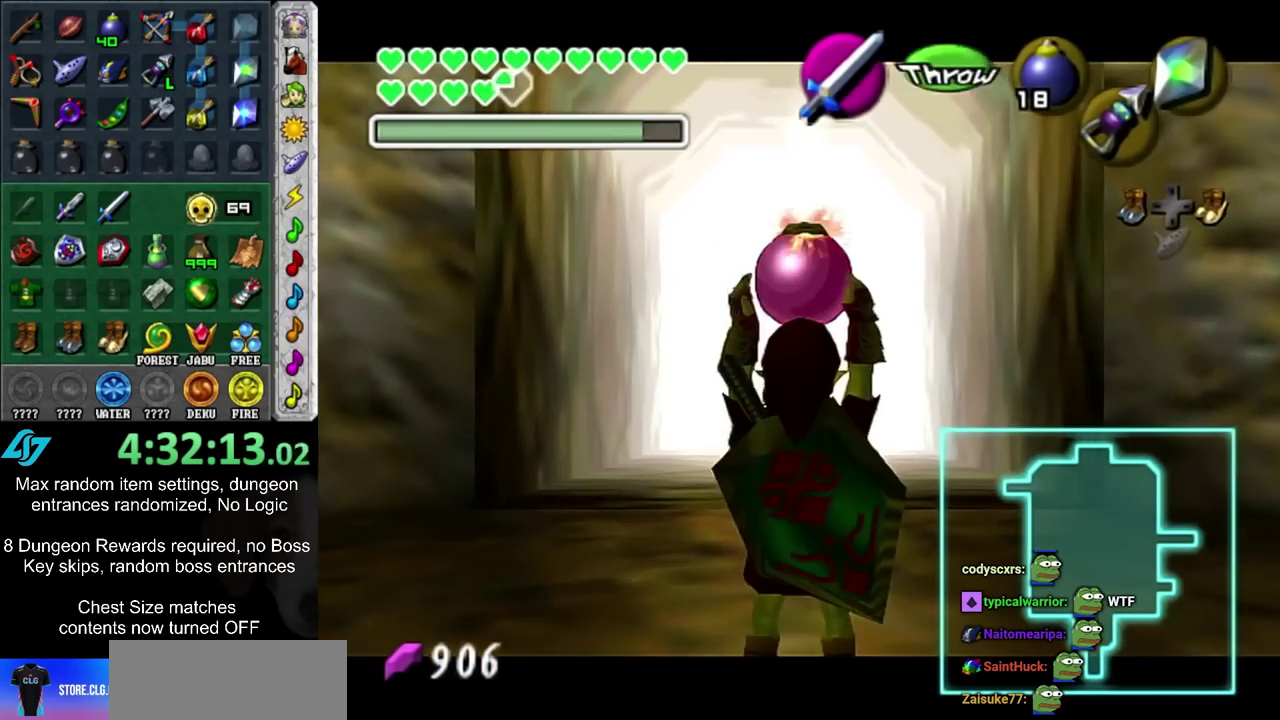
{"dt_ms": 500, "buttons": ["L1"], "left_stick": "down", "right_stick": "center", "events": []}
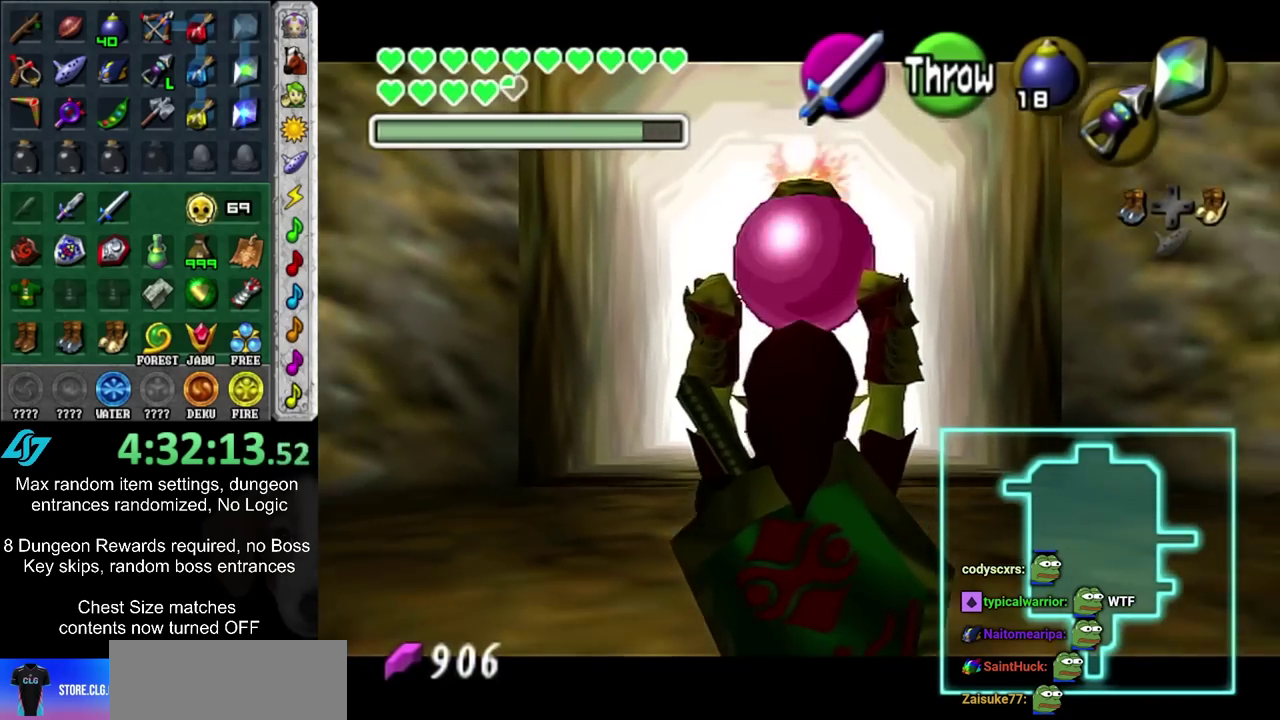
{"dt_ms": 300, "buttons": ["L1"], "left_stick": "down", "right_stick": "center", "events": []}